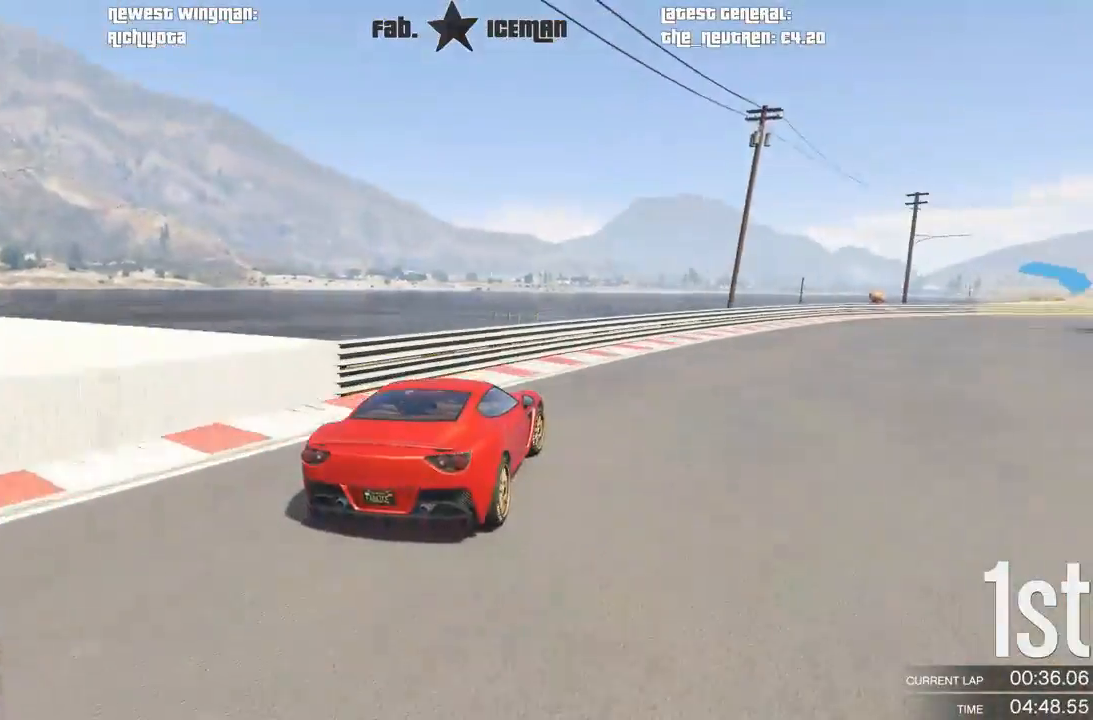
Gameplay with a controller (Xbox layout); each line is a JSON object with the inputs held at the frame after it. "events" lists button and stick changes between this image and that frame as [ms after this image, input, new state], when the widget could be followed in between. Not read: L3.
{"buttons": ["R2"], "left_stick": "up-right", "right_stick": "center", "events": [[271, "left_stick", "up-right"]]}
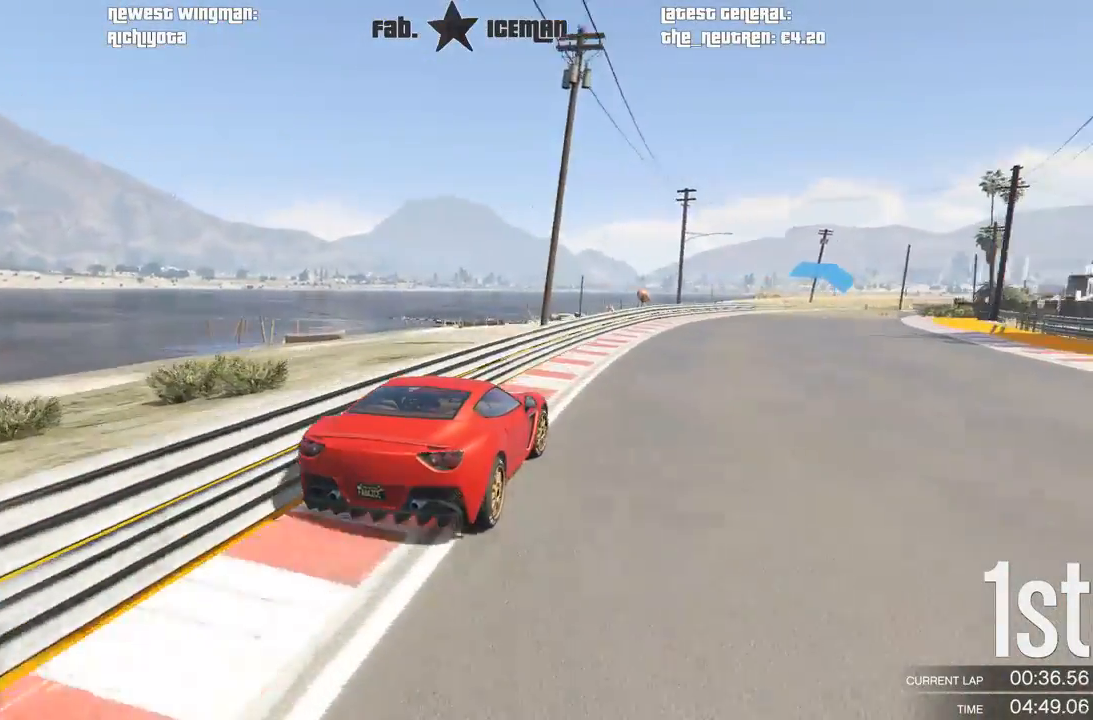
{"buttons": ["R2"], "left_stick": "center", "right_stick": "center", "events": [[42, "left_stick", "center"], [271, "left_stick", "right"], [375, "left_stick", "center"]]}
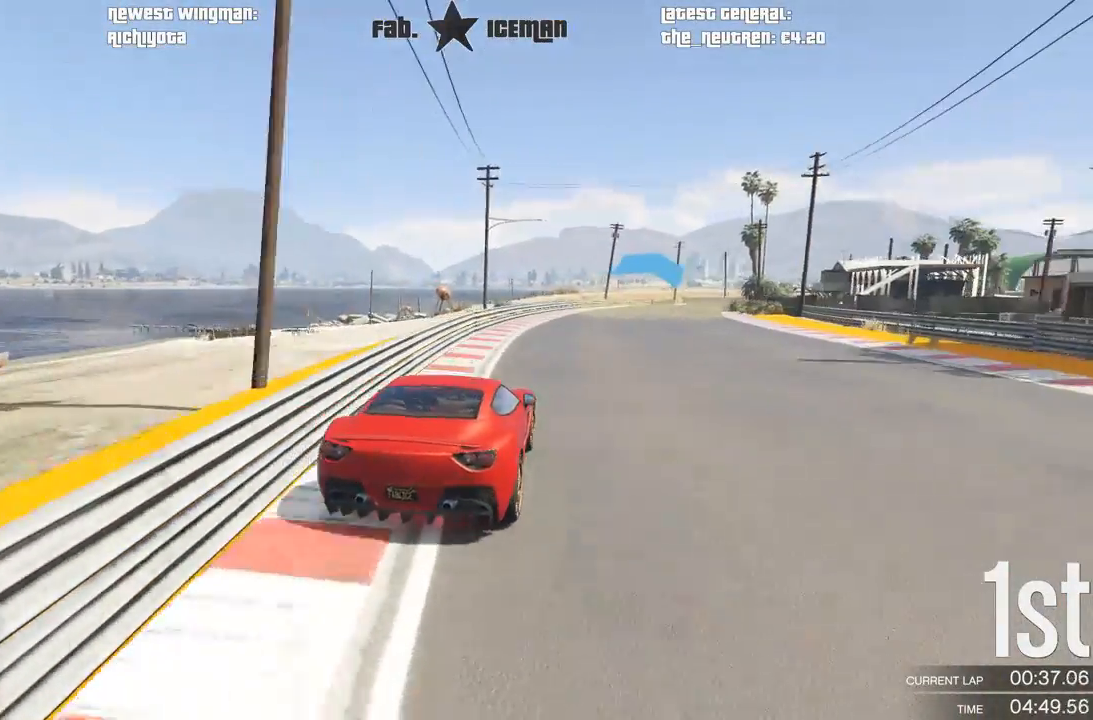
{"buttons": ["R2"], "left_stick": "center", "right_stick": "center", "events": []}
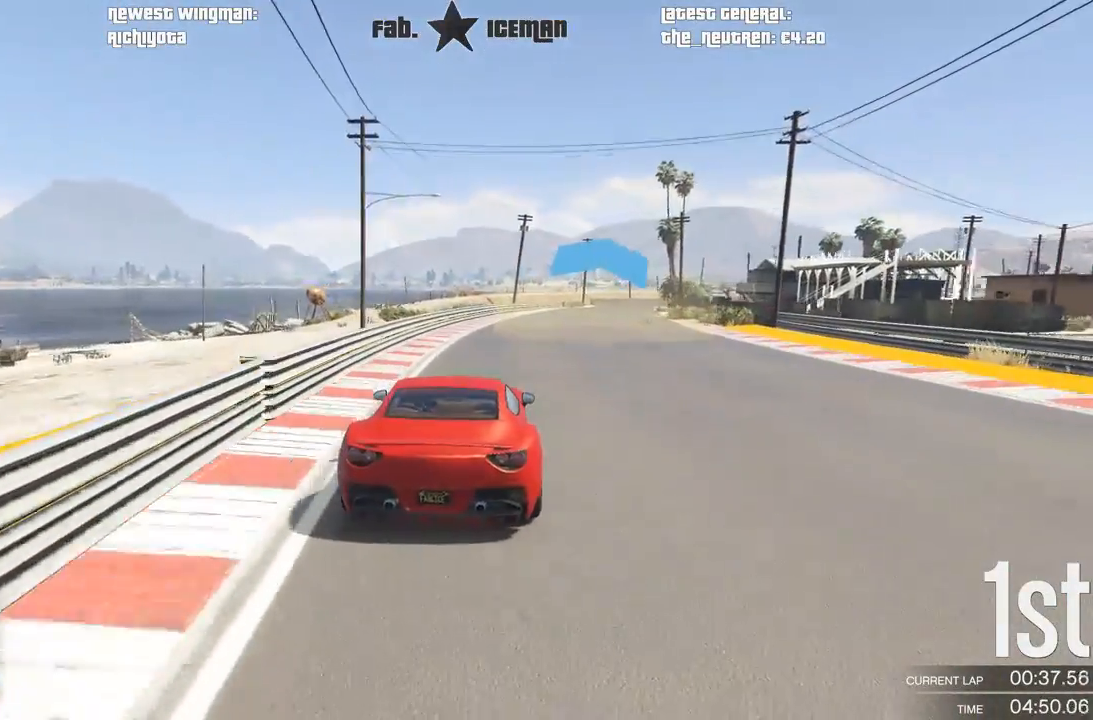
{"buttons": ["R2"], "left_stick": "right", "right_stick": "center", "events": [[42, "left_stick", "right"], [125, "left_stick", "center"], [438, "left_stick", "right"]]}
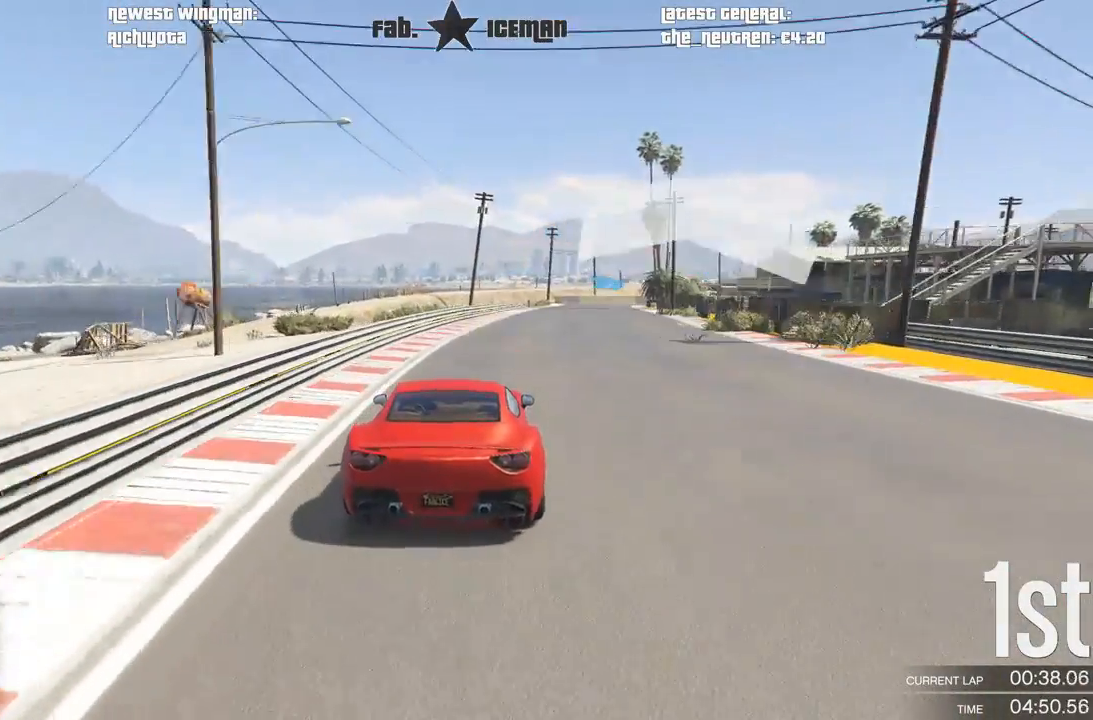
{"buttons": ["R2"], "left_stick": "center", "right_stick": "center", "events": [[21, "left_stick", "center"]]}
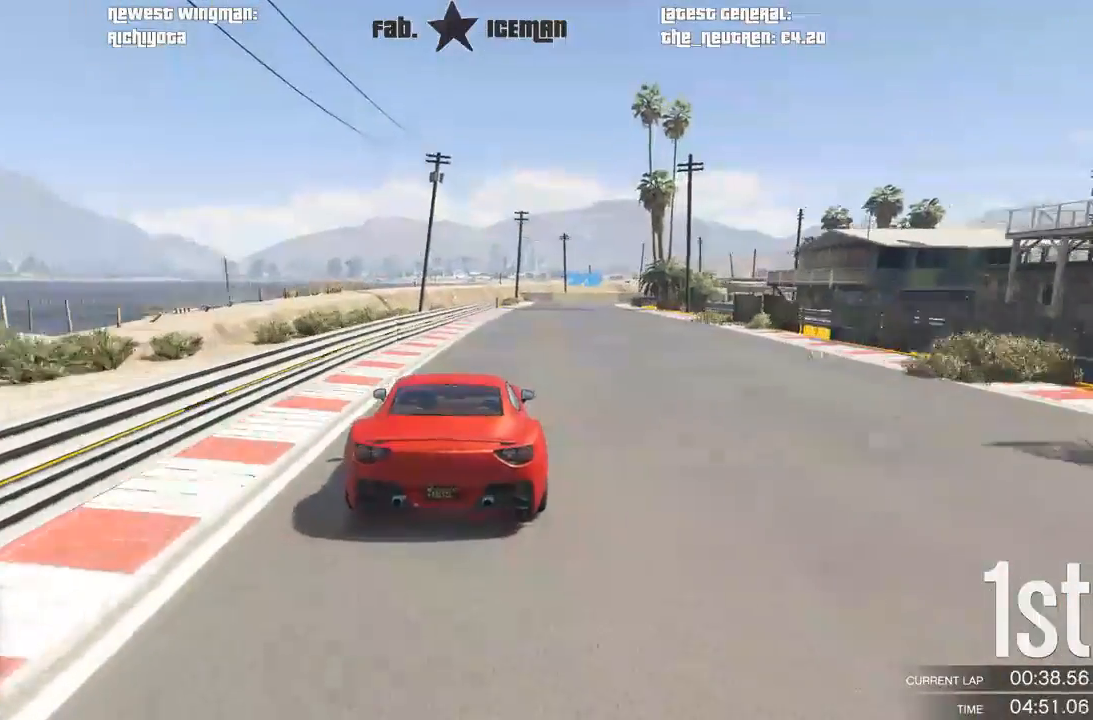
{"buttons": ["R2"], "left_stick": "center", "right_stick": "center", "events": [[62, "left_stick", "right"], [167, "left_stick", "center"]]}
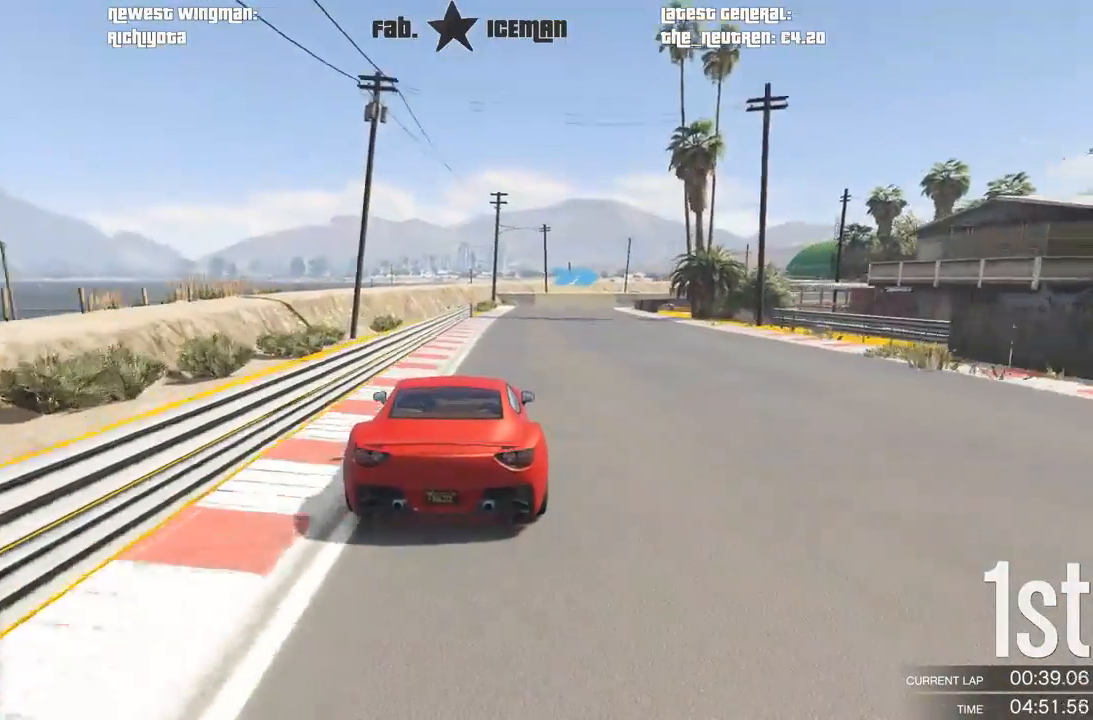
{"buttons": ["R2"], "left_stick": "center", "right_stick": "center", "events": []}
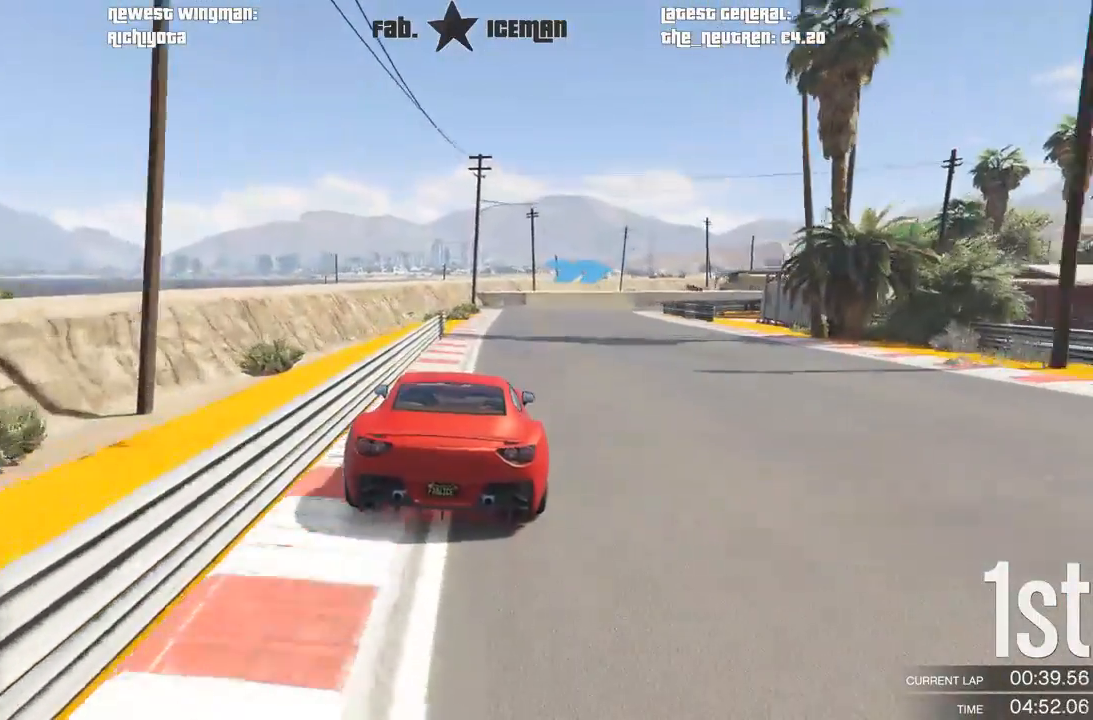
{"buttons": ["L2"], "left_stick": "right", "right_stick": "center", "events": [[83, "left_stick", "right"], [146, "L2", "down"], [250, "R2", "up"], [271, "left_stick", "center"], [438, "left_stick", "right"]]}
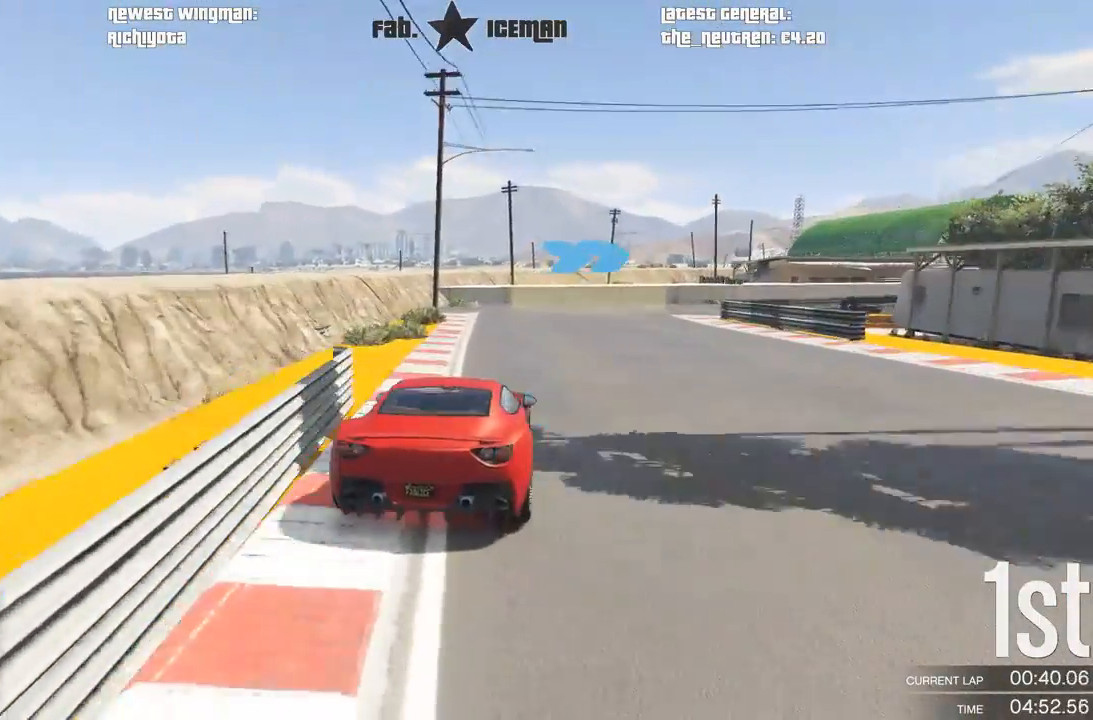
{"buttons": [], "left_stick": "center", "right_stick": "center", "events": [[21, "L2", "up"], [146, "left_stick", "center"], [250, "left_stick", "right"], [271, "R2", "down"], [396, "left_stick", "center"], [479, "R2", "up"]]}
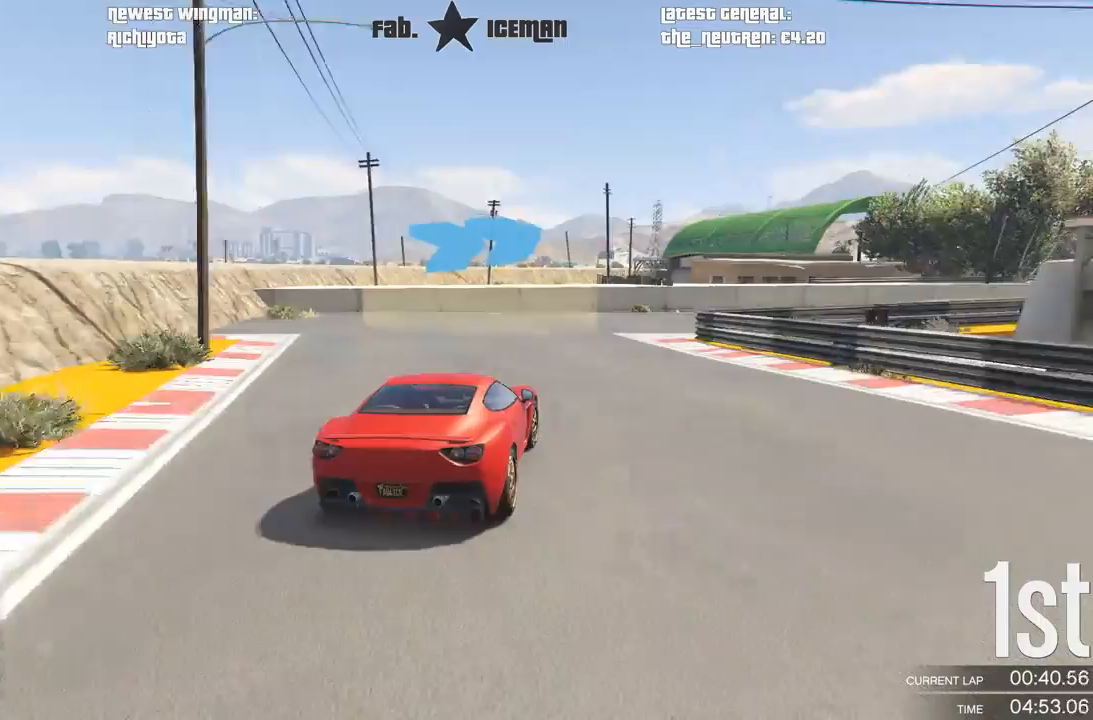
{"buttons": [], "left_stick": "right", "right_stick": "center", "events": [[21, "left_stick", "right"]]}
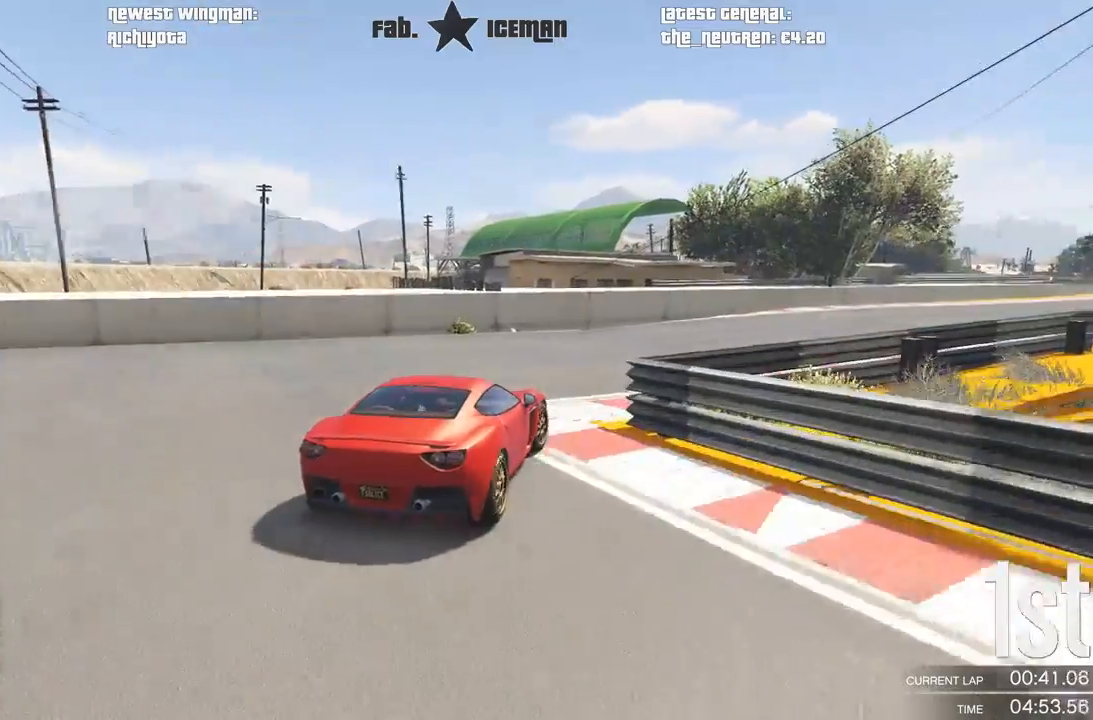
{"buttons": ["R2"], "left_stick": "right", "right_stick": "center", "events": [[62, "R2", "down"], [167, "left_stick", "up-right"], [271, "left_stick", "right"]]}
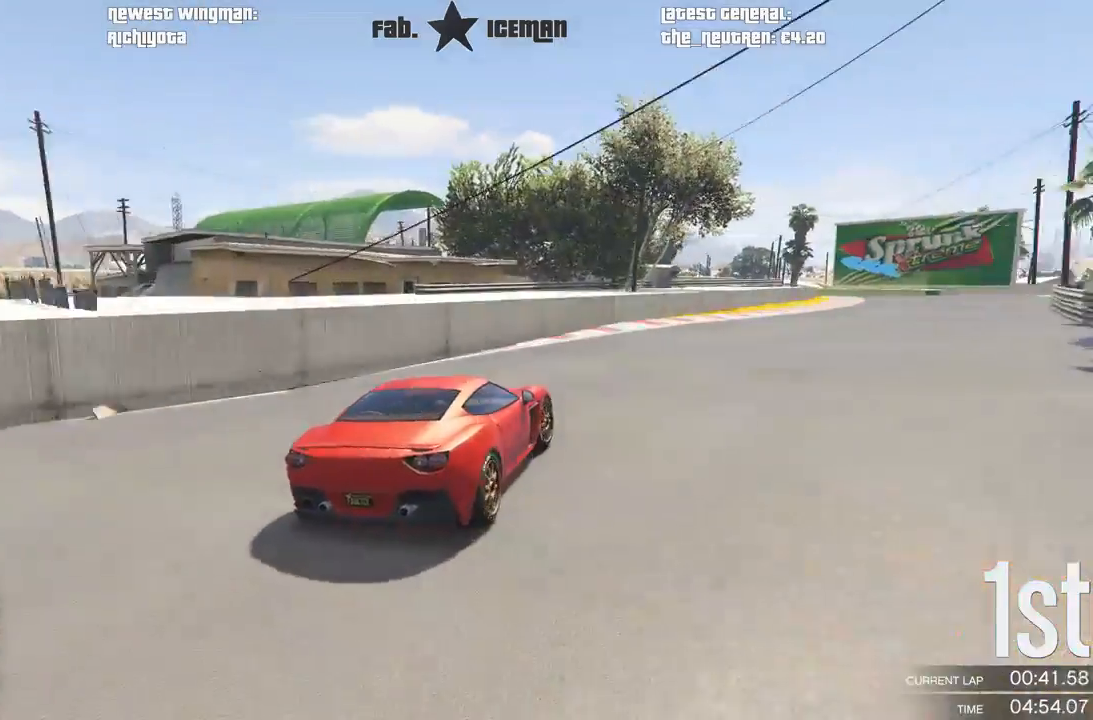
{"buttons": ["R2"], "left_stick": "right", "right_stick": "center", "events": []}
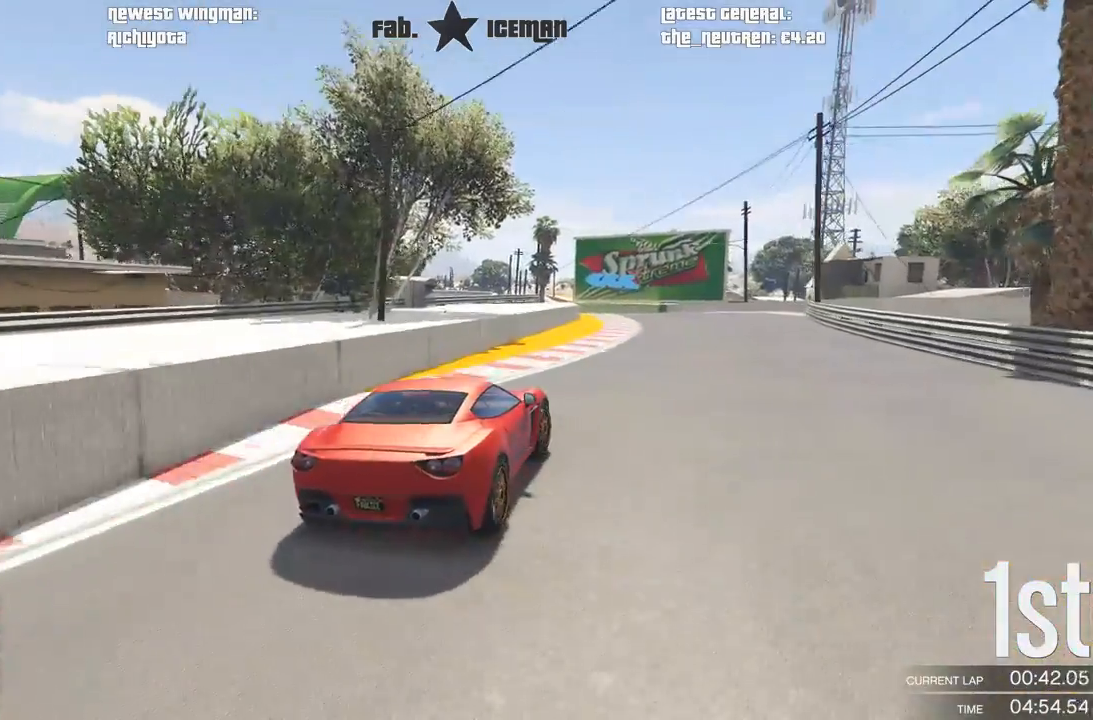
{"buttons": ["R2"], "left_stick": "center", "right_stick": "center", "events": [[250, "left_stick", "center"], [354, "left_stick", "right"], [458, "left_stick", "center"]]}
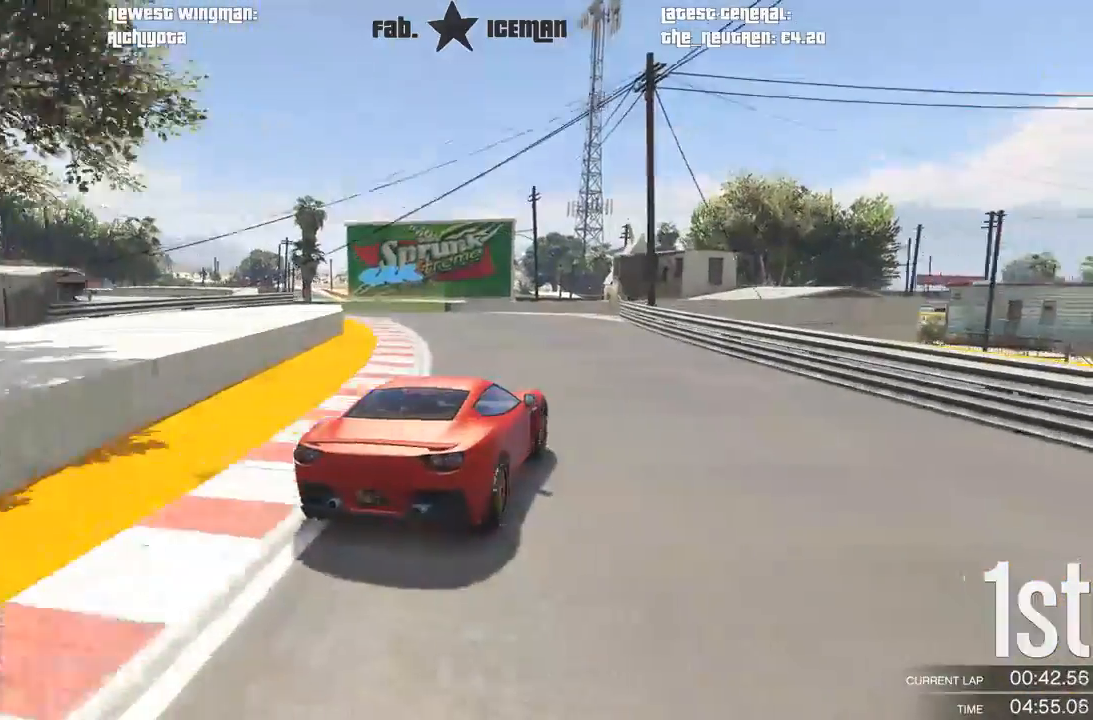
{"buttons": ["L2"], "left_stick": "down-left", "right_stick": "center", "events": [[208, "left_stick", "left"], [354, "L2", "down"], [354, "R2", "up"], [354, "left_stick", "down-left"]]}
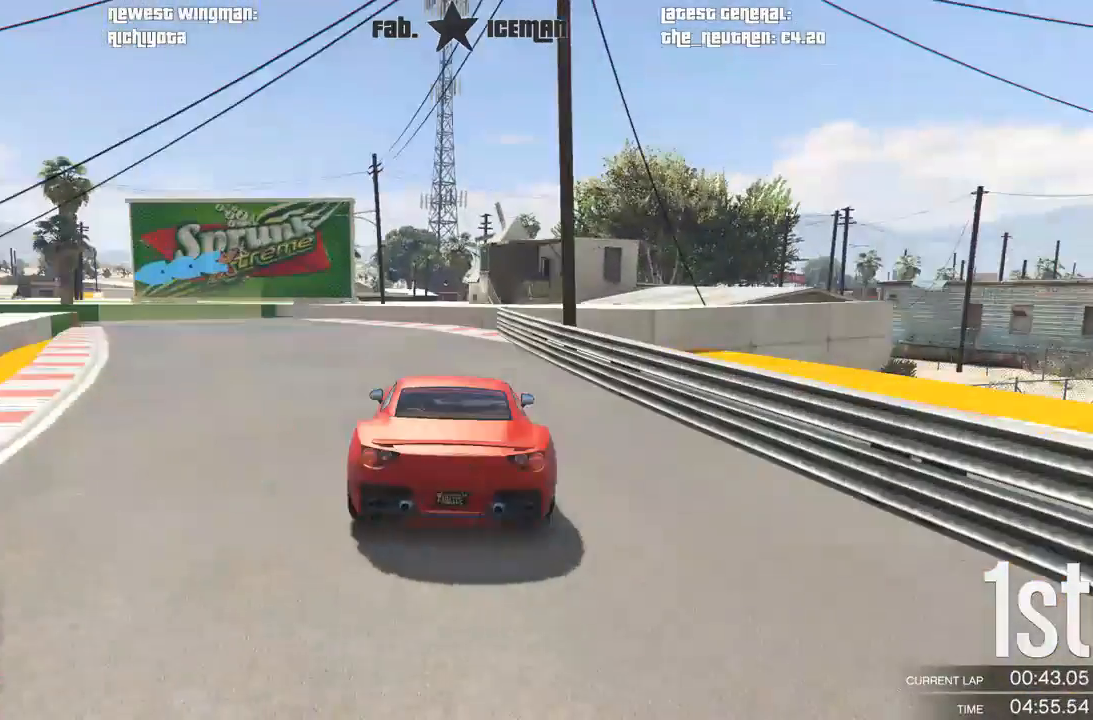
{"buttons": ["R2"], "left_stick": "down-left", "right_stick": "center", "events": [[208, "L2", "up"], [479, "R2", "down"]]}
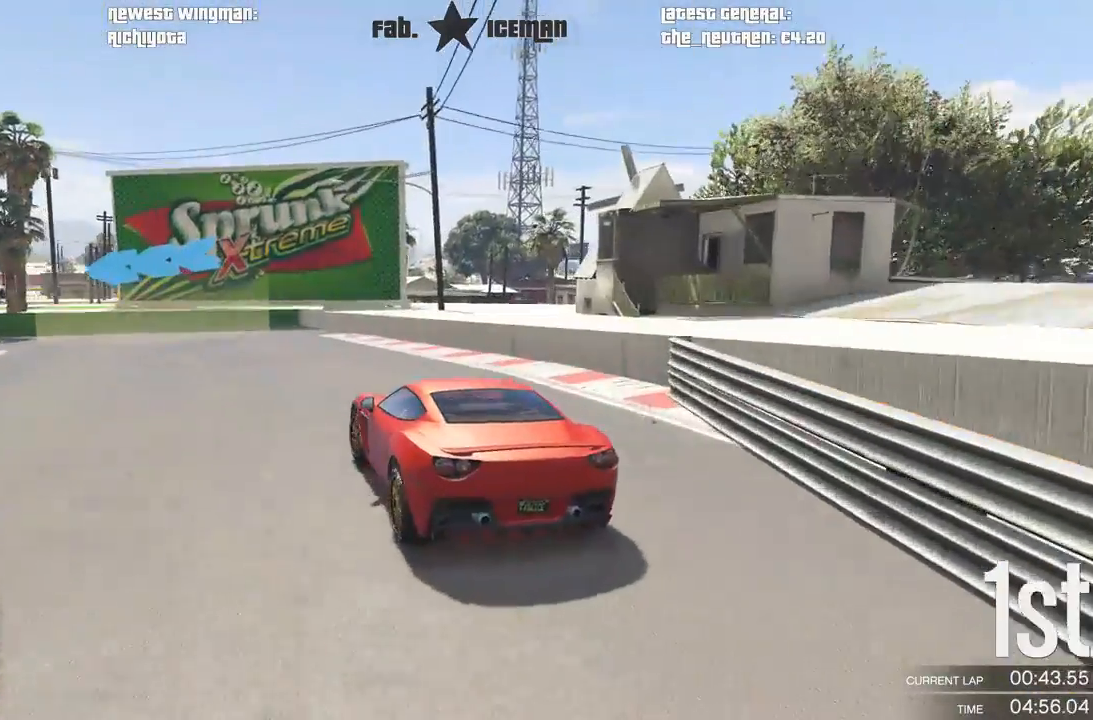
{"buttons": [], "left_stick": "down-left", "right_stick": "center", "events": [[396, "R2", "up"]]}
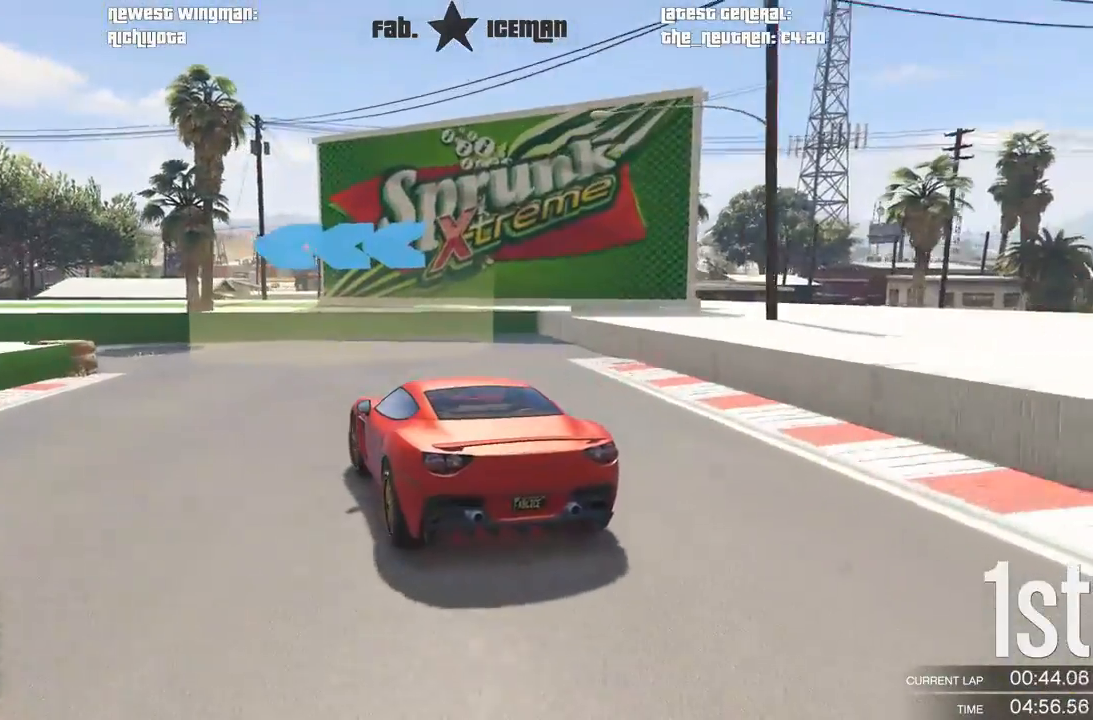
{"buttons": ["R2"], "left_stick": "down-left", "right_stick": "center", "events": [[42, "R2", "down"]]}
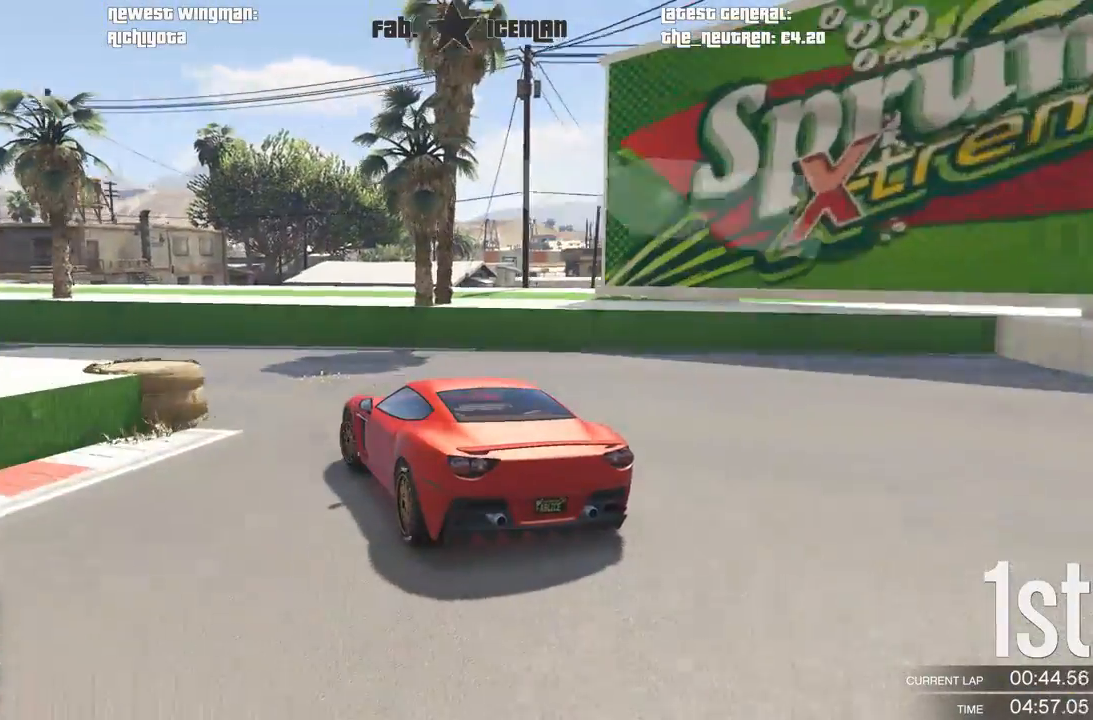
{"buttons": ["R2"], "left_stick": "down-left", "right_stick": "center", "events": []}
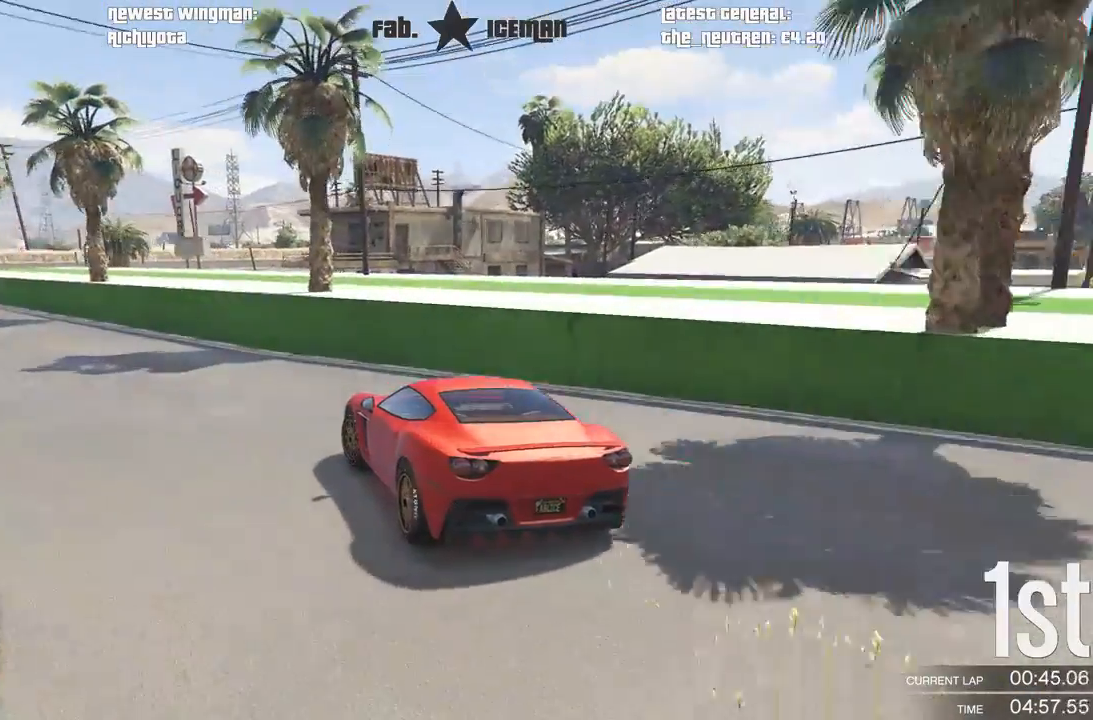
{"buttons": ["R2"], "left_stick": "down-left", "right_stick": "center", "events": []}
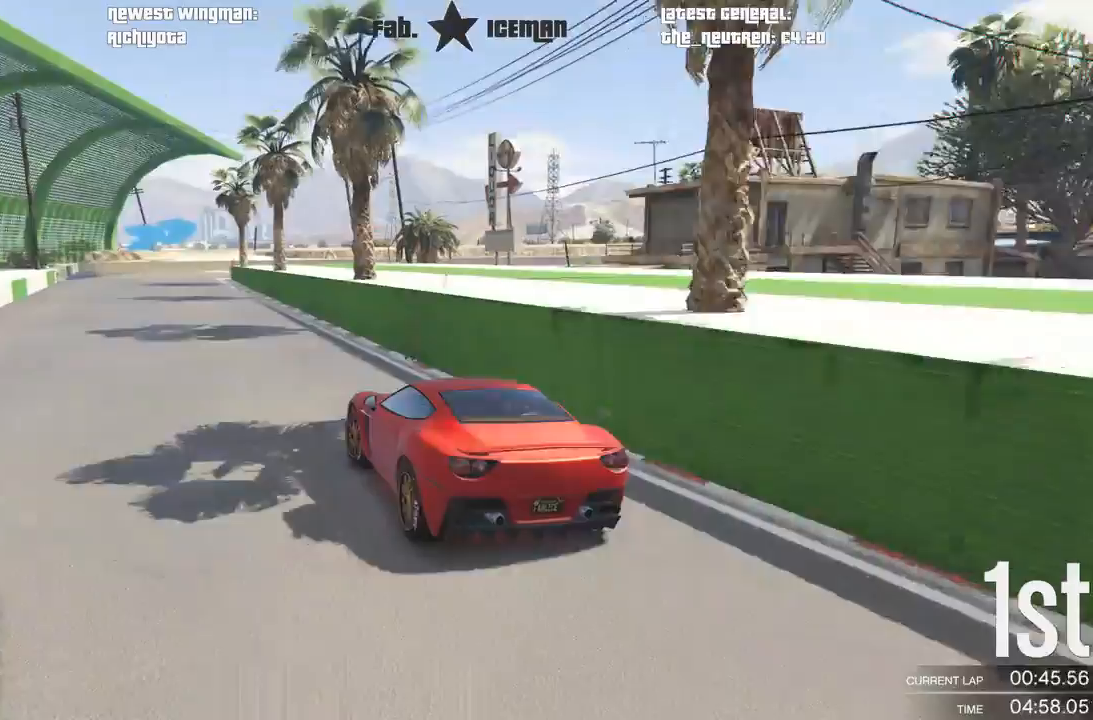
{"buttons": ["R2"], "left_stick": "center", "right_stick": "center", "events": [[333, "left_stick", "center"]]}
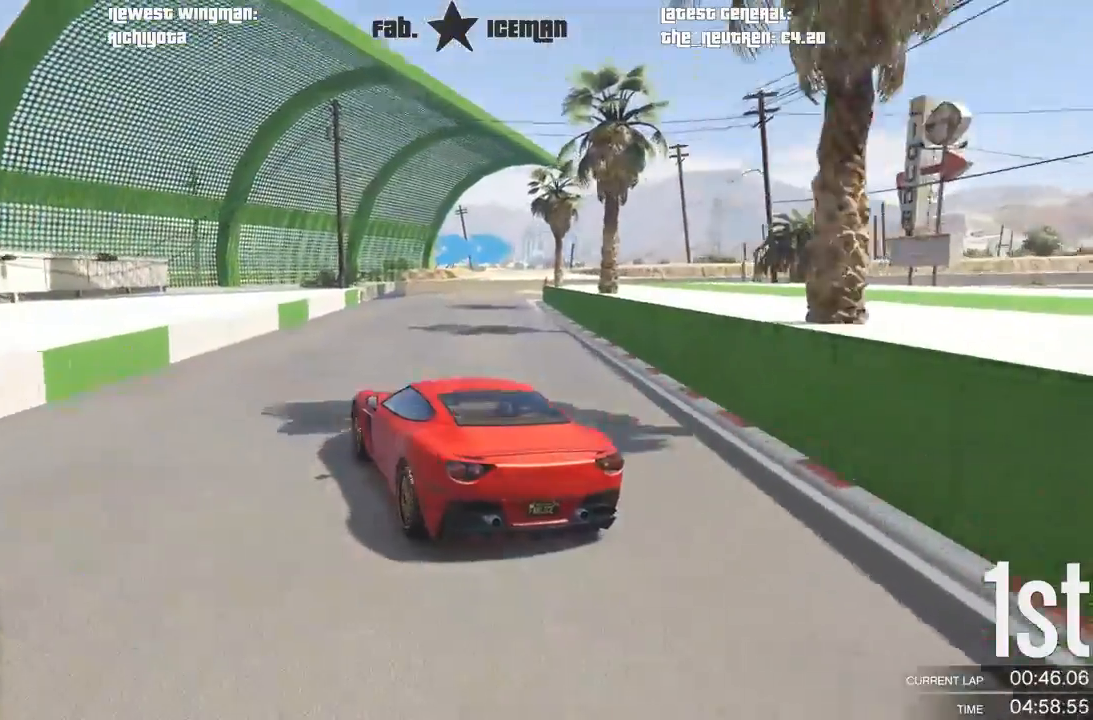
{"buttons": ["R2"], "left_stick": "right", "right_stick": "center", "events": [[83, "left_stick", "right"]]}
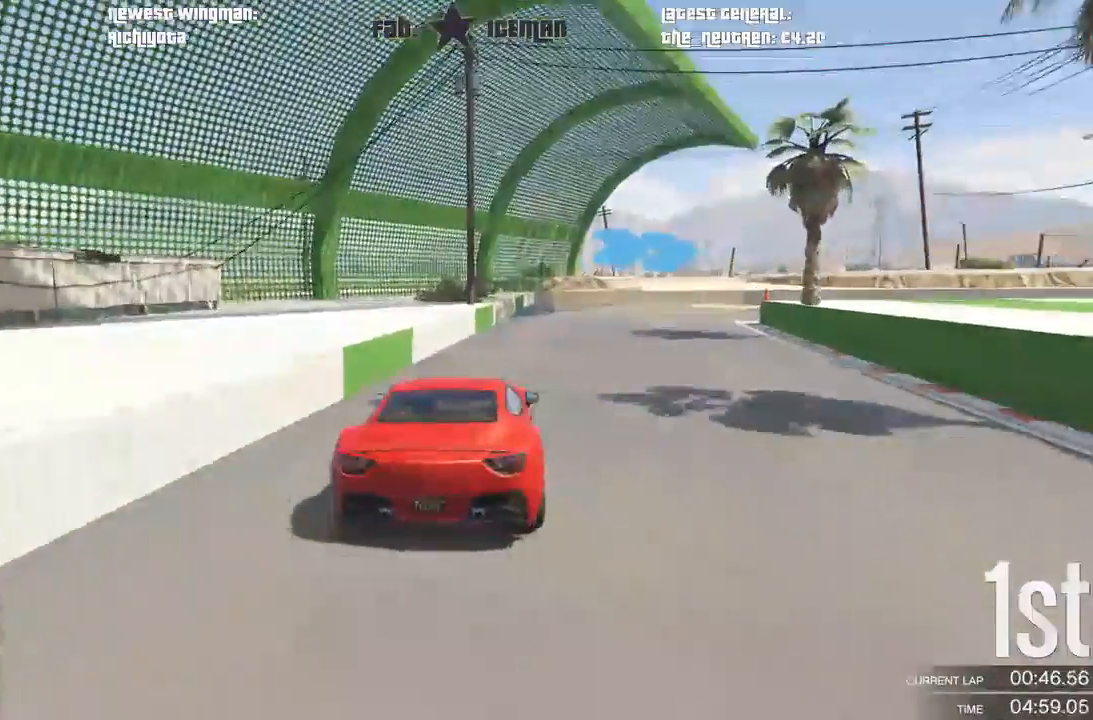
{"buttons": ["R2"], "left_stick": "right", "right_stick": "center", "events": [[83, "R2", "up"], [271, "R2", "down"]]}
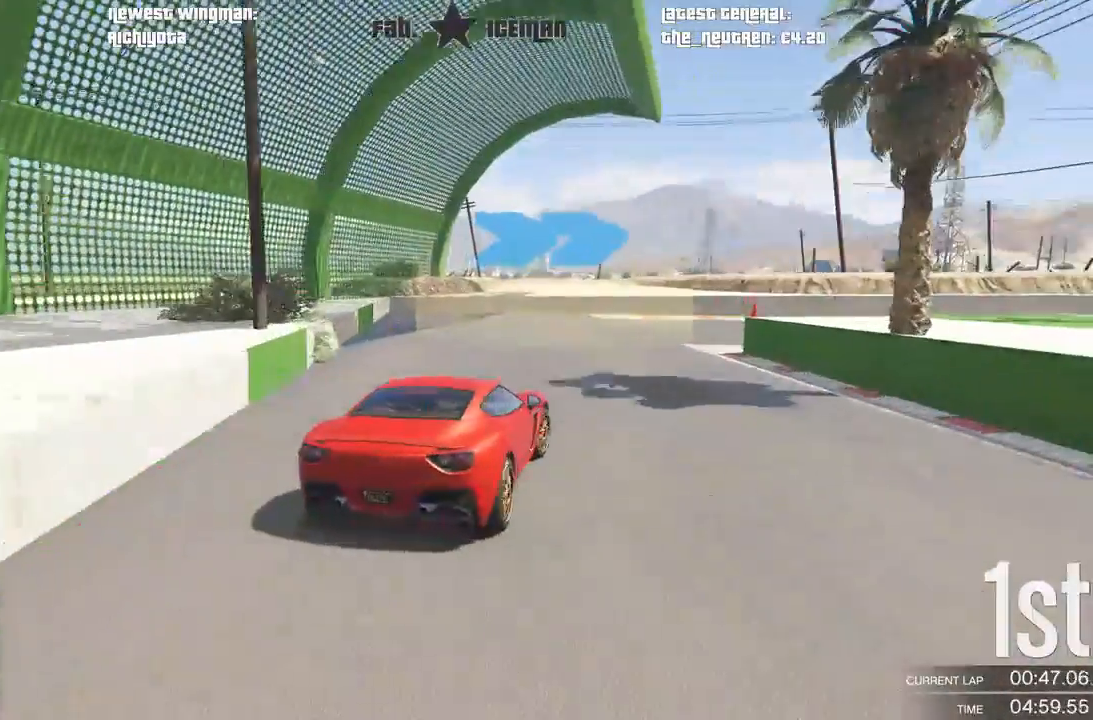
{"buttons": ["R2"], "left_stick": "right", "right_stick": "center", "events": []}
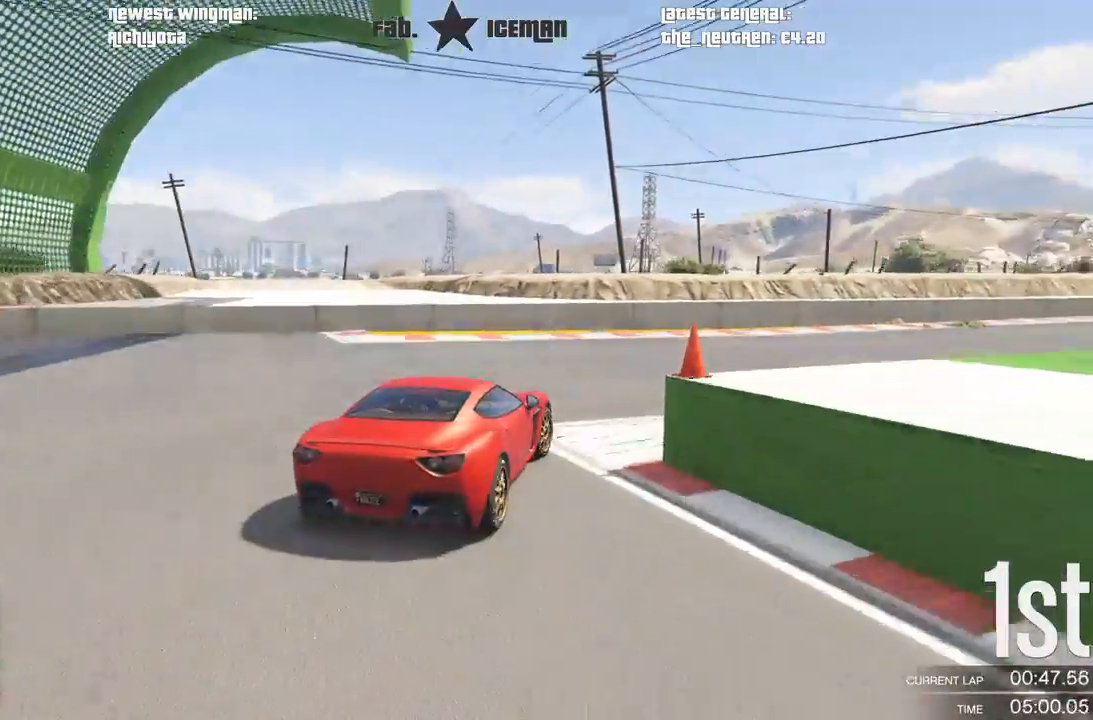
{"buttons": ["R2"], "left_stick": "up-right", "right_stick": "center", "events": [[458, "left_stick", "up-right"]]}
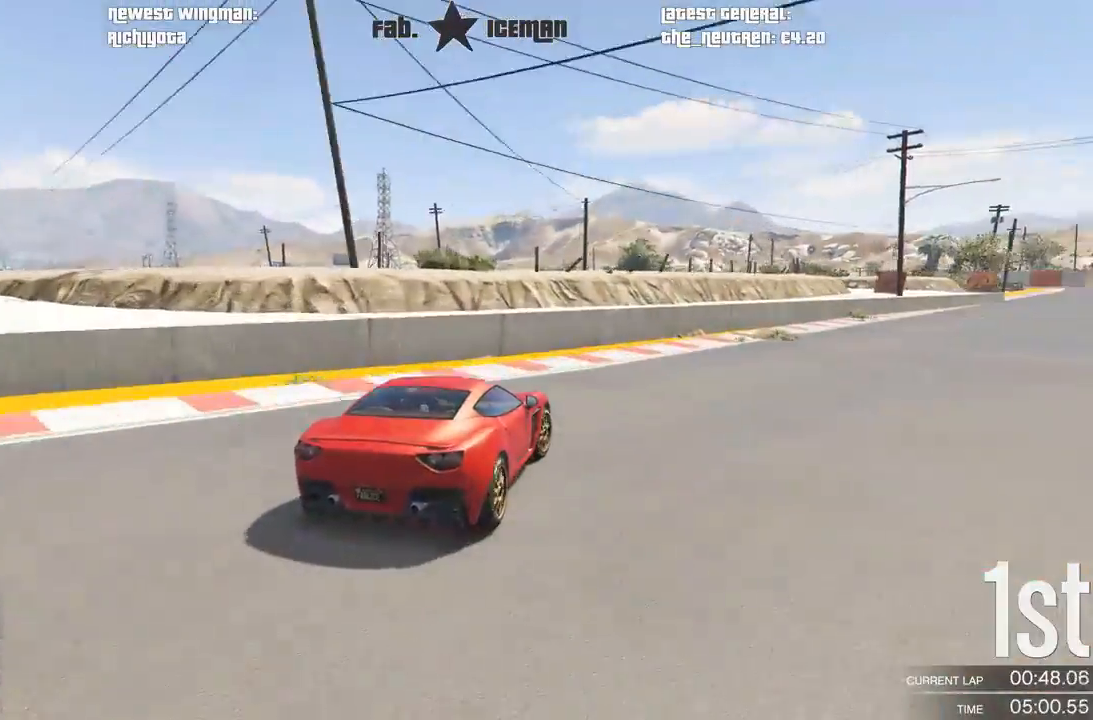
{"buttons": ["R2"], "left_stick": "right", "right_stick": "center", "events": [[104, "left_stick", "right"], [229, "left_stick", "up-right"], [333, "left_stick", "center"], [396, "left_stick", "right"]]}
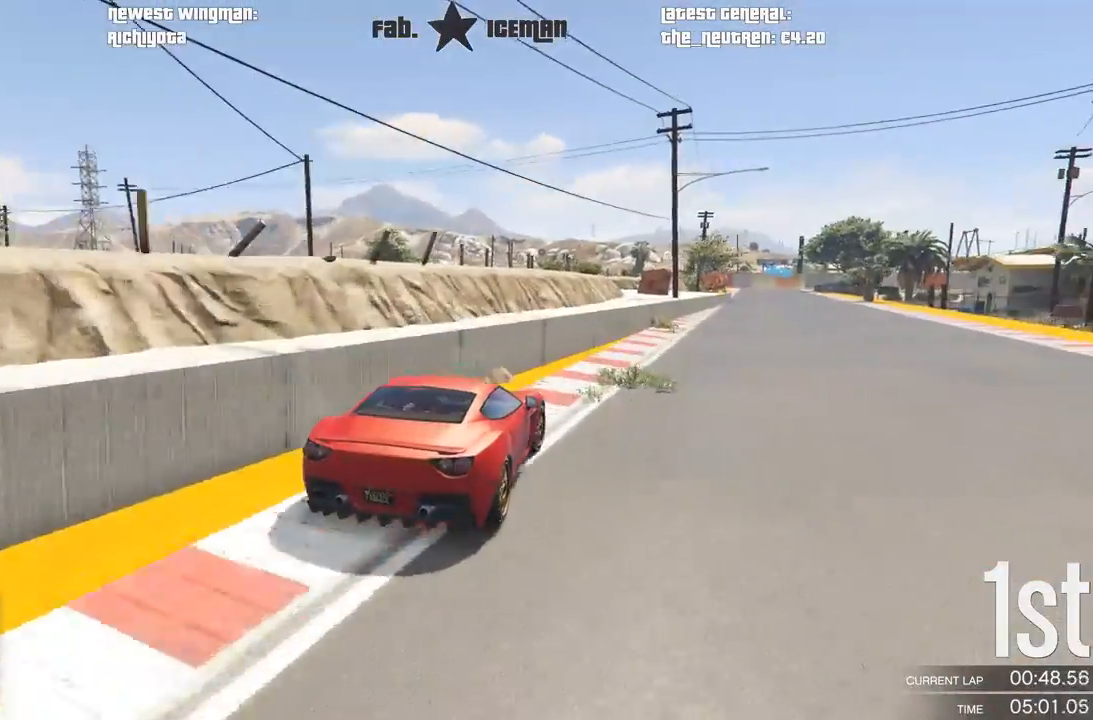
{"buttons": ["R2"], "left_stick": "center", "right_stick": "center", "events": [[62, "left_stick", "center"], [146, "left_stick", "right"], [250, "left_stick", "center"]]}
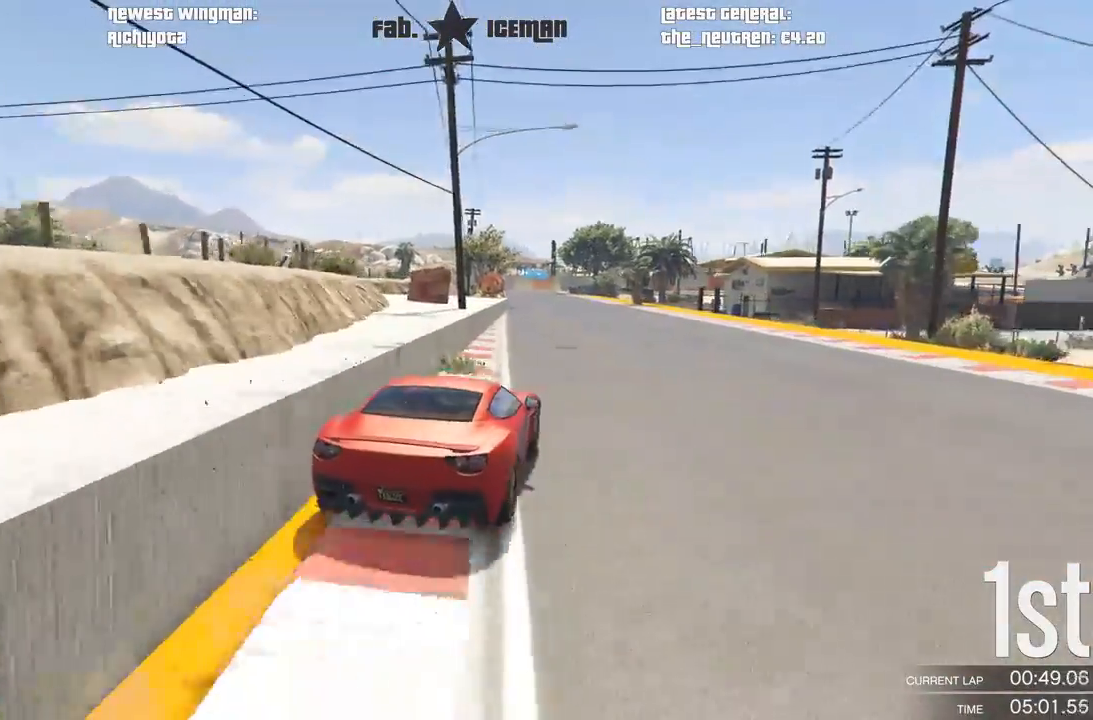
{"buttons": ["R2"], "left_stick": "center", "right_stick": "center", "events": [[125, "left_stick", "down-left"], [250, "left_stick", "center"]]}
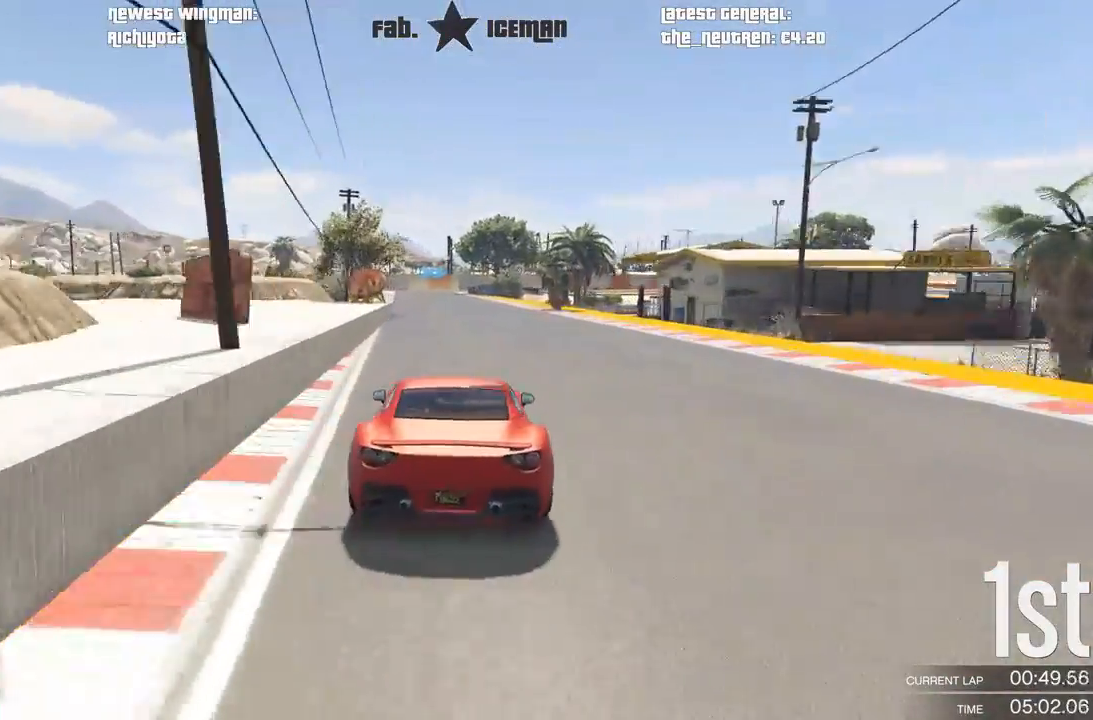
{"buttons": ["R2"], "left_stick": "left", "right_stick": "center", "events": [[42, "left_stick", "down-left"], [167, "left_stick", "center"], [375, "left_stick", "left"]]}
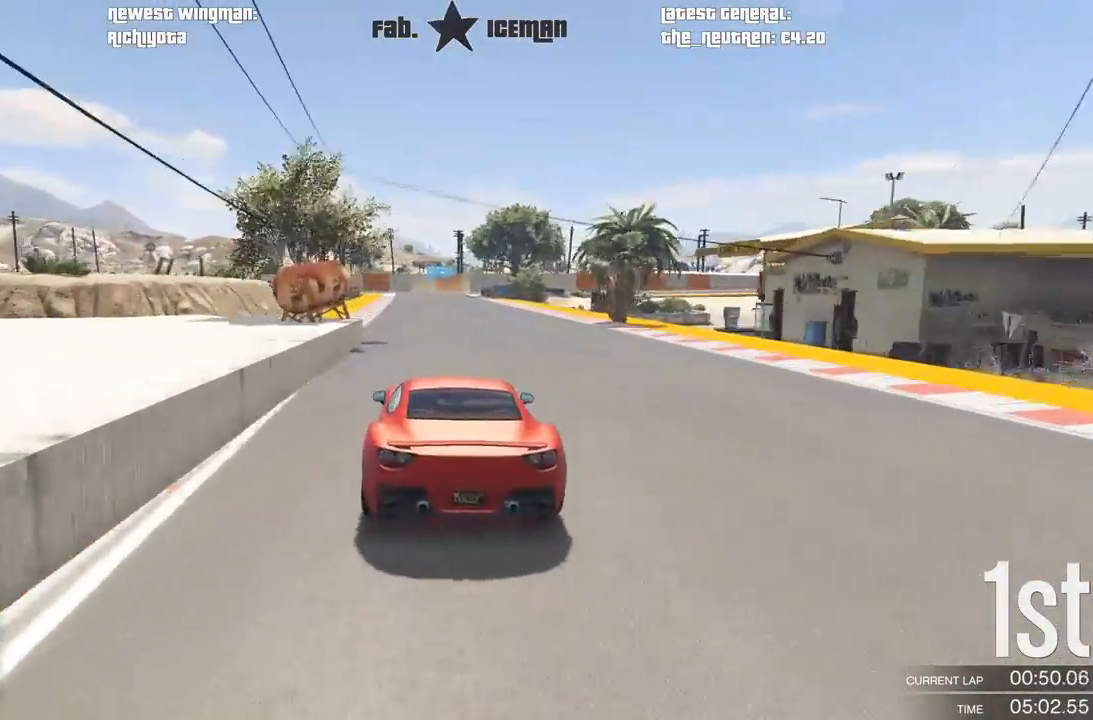
{"buttons": ["R2"], "left_stick": "center", "right_stick": "center"}
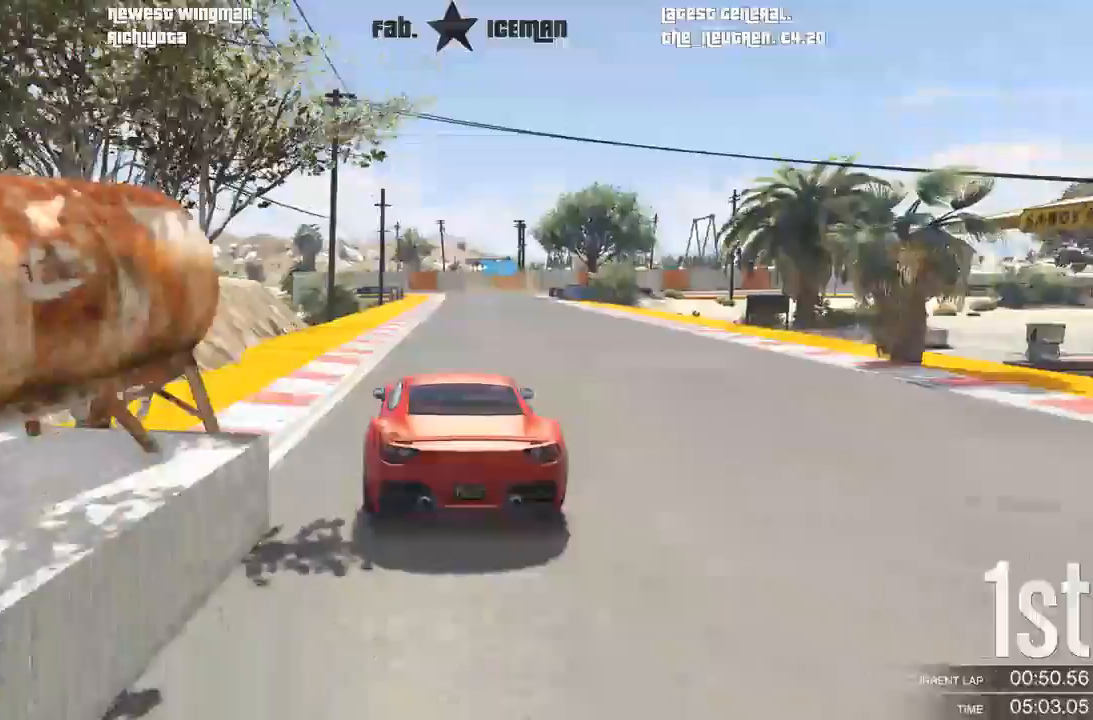
{"buttons": ["R2"], "left_stick": "center", "right_stick": "center", "events": []}